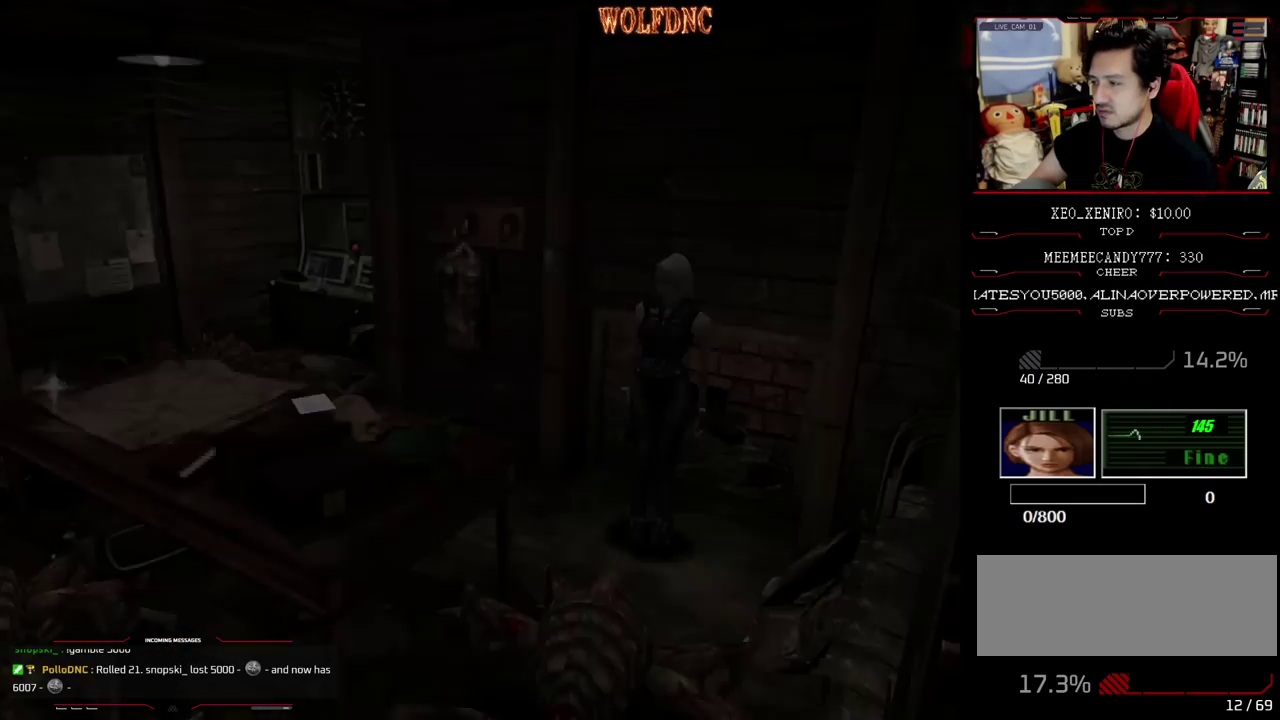
Gameplay with a controller (PlayStation layout); each line is a JSON object with the inputs held at the frame after it. "events" lists button and stick changes between this image and that frame as [ms after this image, input, new state], when the widget could be followed in between. Not read: L3 R3 other_buttons.
{"buttons": ["SQUARE", "DPAD_UP", "DPAD_LEFT"], "events": [[217, "DPAD_UP", "down"], [267, "SQUARE", "down"]]}
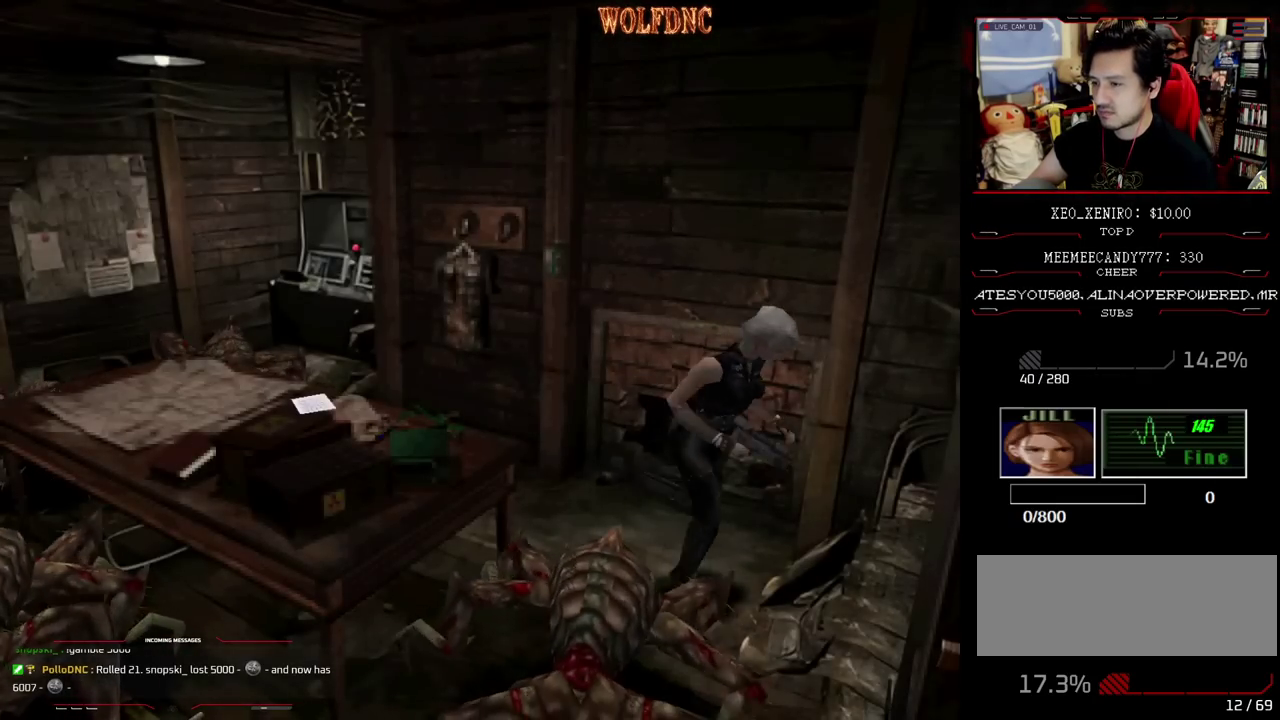
{"buttons": ["SQUARE", "DPAD_UP", "DPAD_RIGHT"], "events": [[50, "DPAD_LEFT", "up"], [83, "DPAD_RIGHT", "down"], [367, "CROSS", "down"], [467, "CROSS", "up"]]}
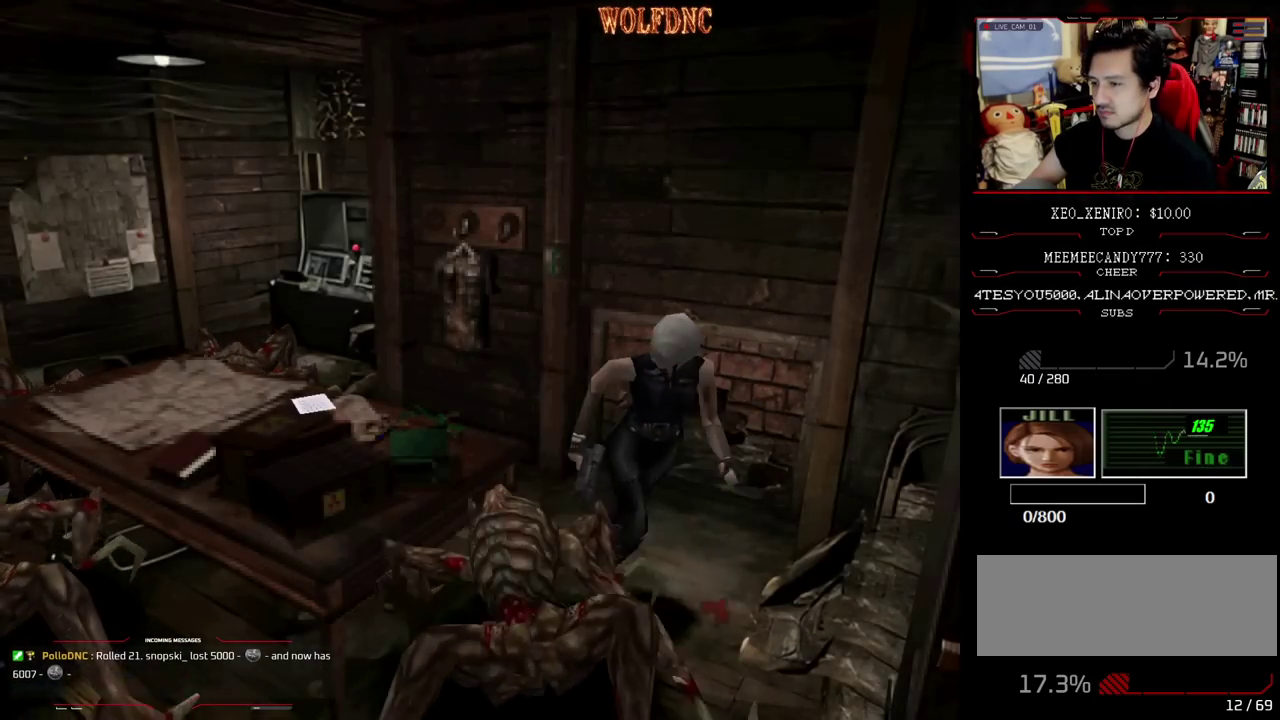
{"buttons": ["SQUARE", "DPAD_UP"], "events": [[17, "CROSS", "down"], [17, "DPAD_LEFT", "down"], [17, "DPAD_RIGHT", "up"], [100, "DPAD_LEFT", "up"], [100, "DPAD_RIGHT", "down"], [100, "R1", "down"], [150, "SQUARE", "up"], [200, "DPAD_LEFT", "down"], [200, "DPAD_UP", "up"], [200, "SQUARE", "down"], [250, "DPAD_RIGHT", "up"], [250, "R1", "up"], [300, "DPAD_LEFT", "up"], [300, "SQUARE", "up"], [333, "CROSS", "up"], [433, "DPAD_UP", "down"], [433, "SQUARE", "down"]]}
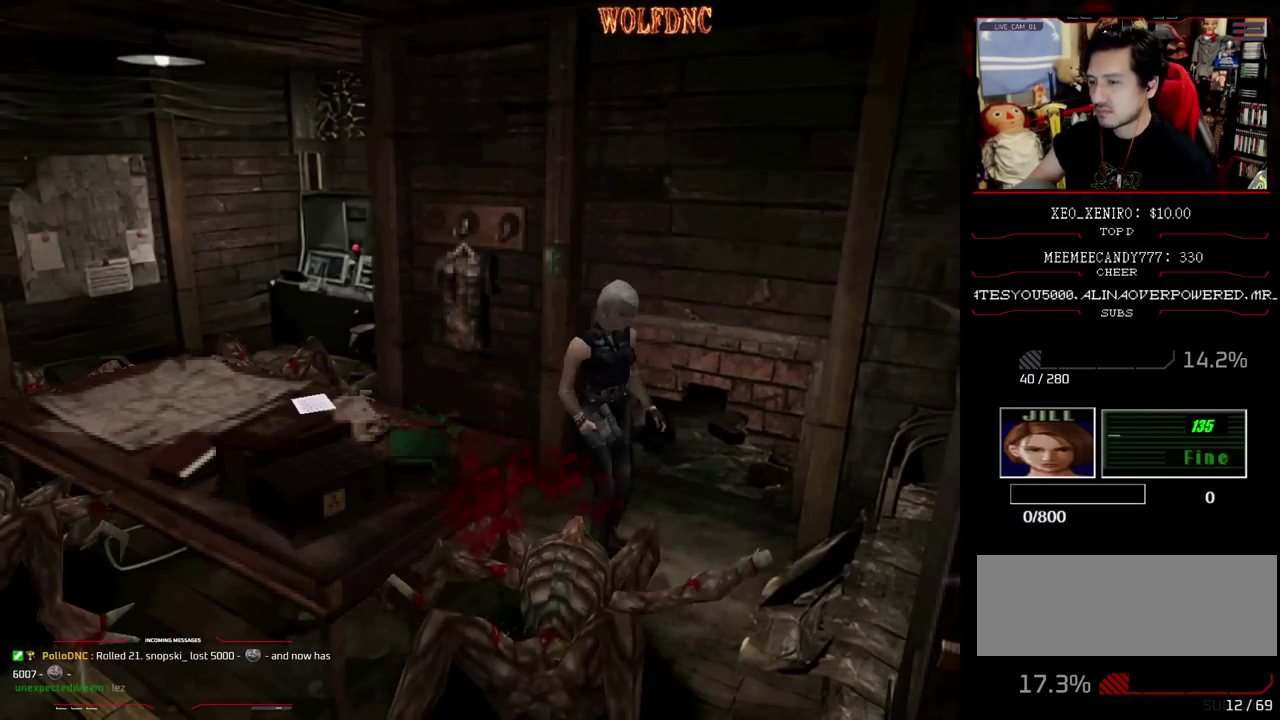
{"buttons": ["CROSS", "SQUARE", "DPAD_UP"], "events": [[67, "DPAD_RIGHT", "down"], [117, "DPAD_RIGHT", "up"], [317, "CROSS", "down"], [400, "CROSS", "up"], [450, "CROSS", "down"]]}
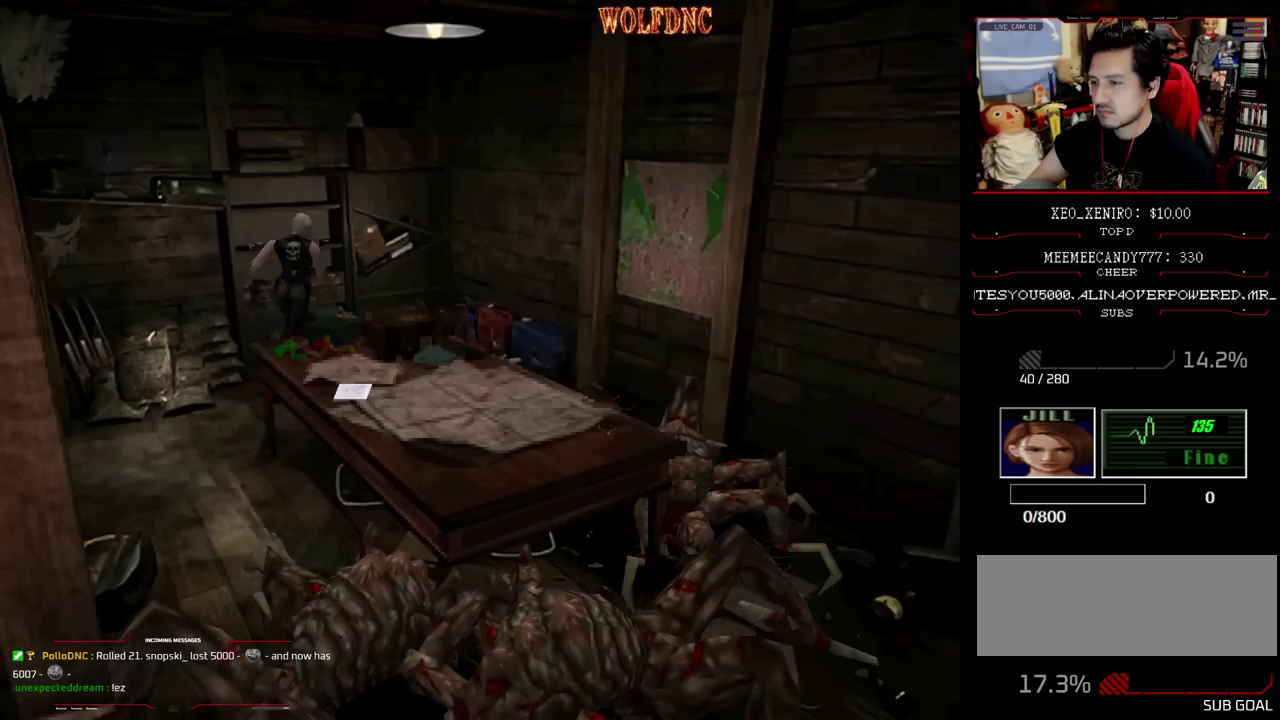
{"buttons": ["CROSS"], "events": [[50, "DPAD_LEFT", "down"], [367, "CROSS", "up"], [417, "CROSS", "down"], [417, "DPAD_LEFT", "up"], [417, "SQUARE", "up"], [467, "DPAD_UP", "up"]]}
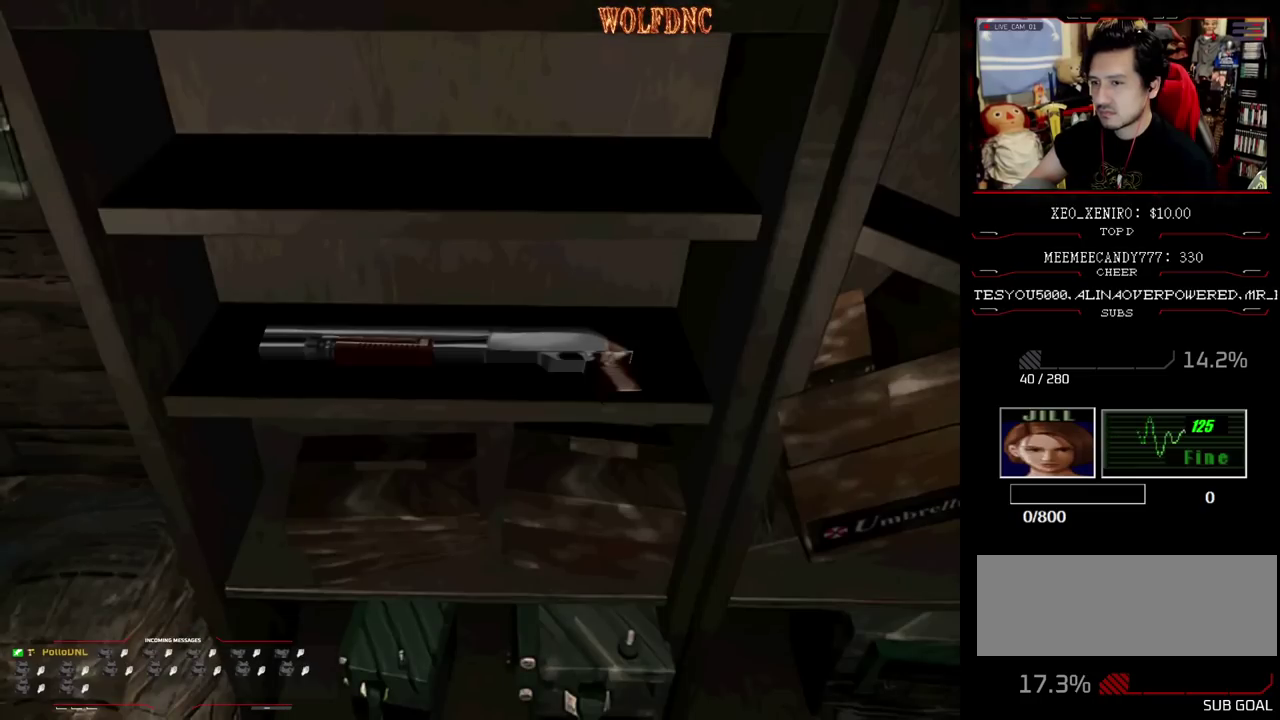
{"buttons": ["CROSS"], "events": [[250, "CROSS", "up"], [300, "CROSS", "down"], [383, "CROSS", "up"], [433, "CROSS", "down"]]}
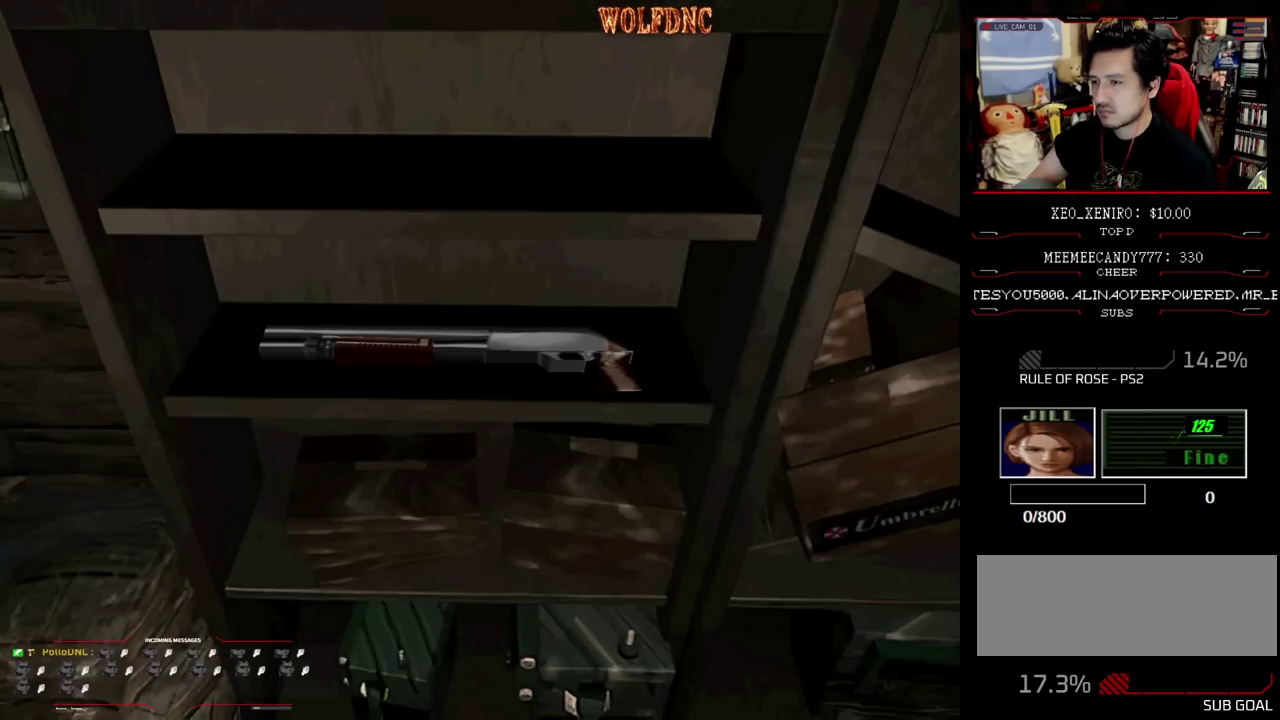
{"buttons": ["CROSS"], "events": [[100, "CROSS", "up"], [167, "CROSS", "down"], [267, "CROSS", "up"], [317, "CROSS", "down"], [400, "CROSS", "up"], [450, "CROSS", "down"]]}
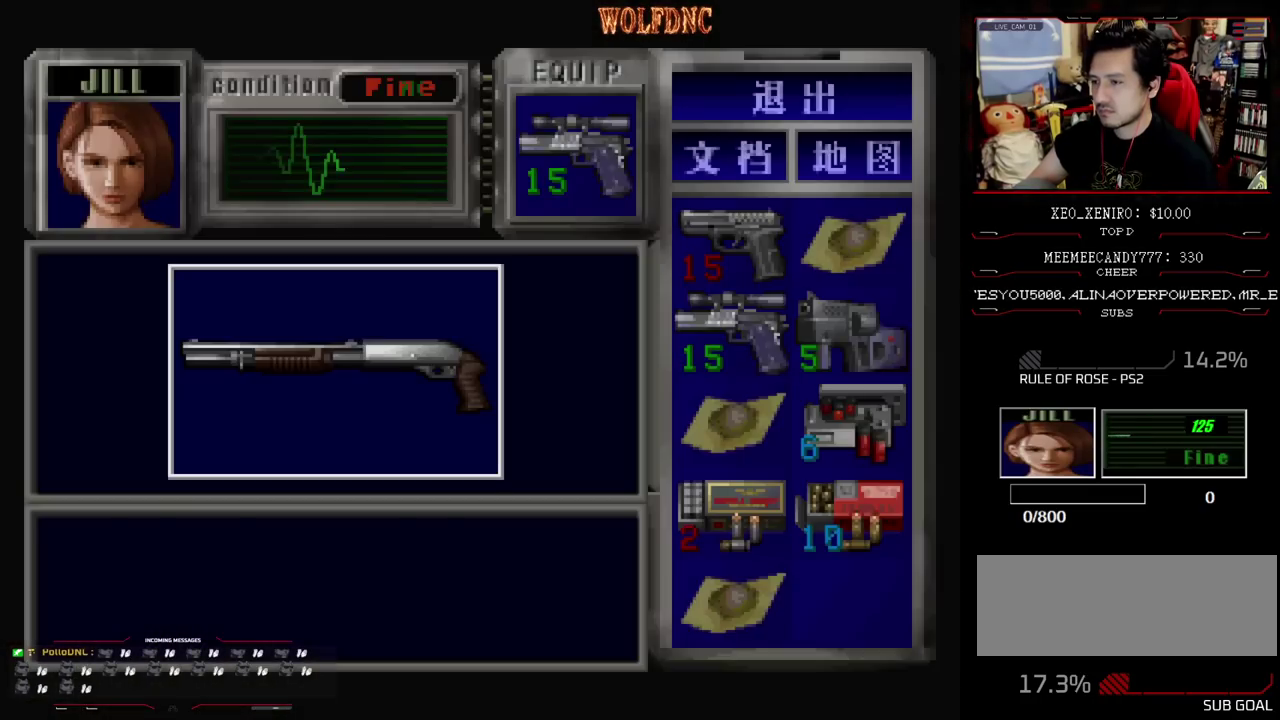
{"buttons": ["CROSS"], "events": [[367, "CROSS", "up"], [417, "CROSS", "down"]]}
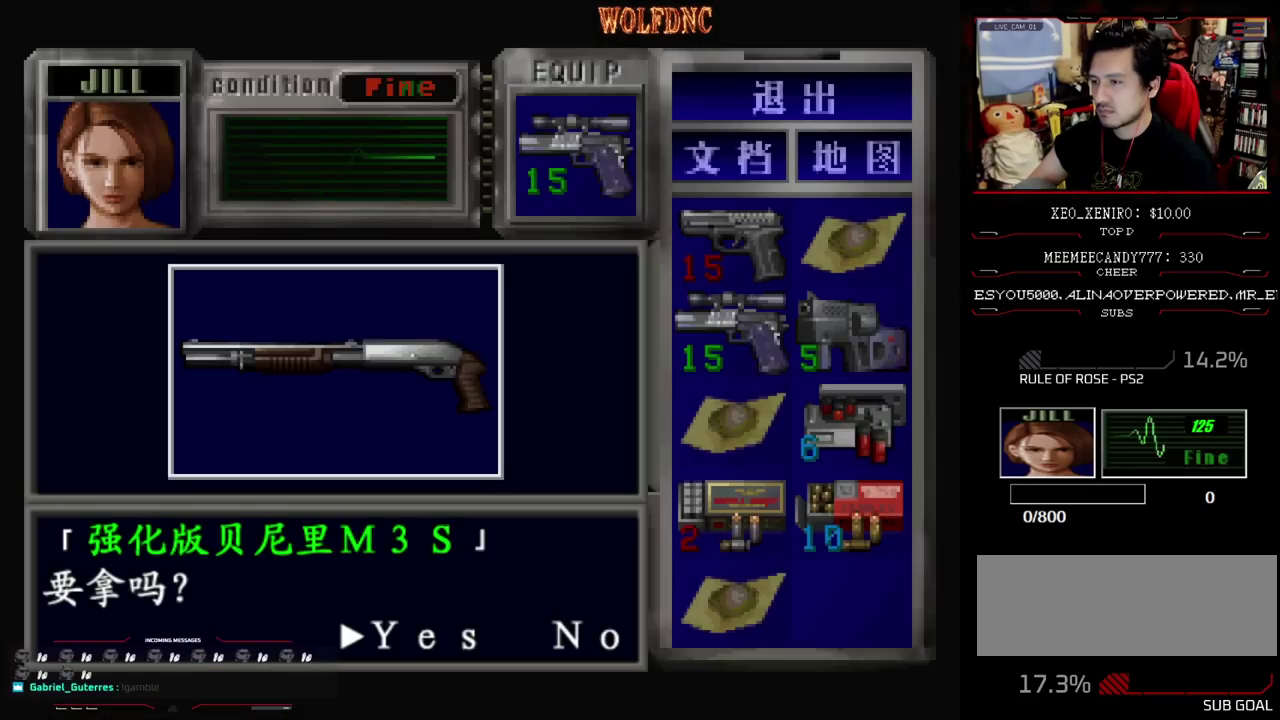
{"buttons": ["CROSS"], "events": [[17, "CROSS", "up"], [67, "CROSS", "down"], [250, "CROSS", "up"], [300, "CROSS", "down"]]}
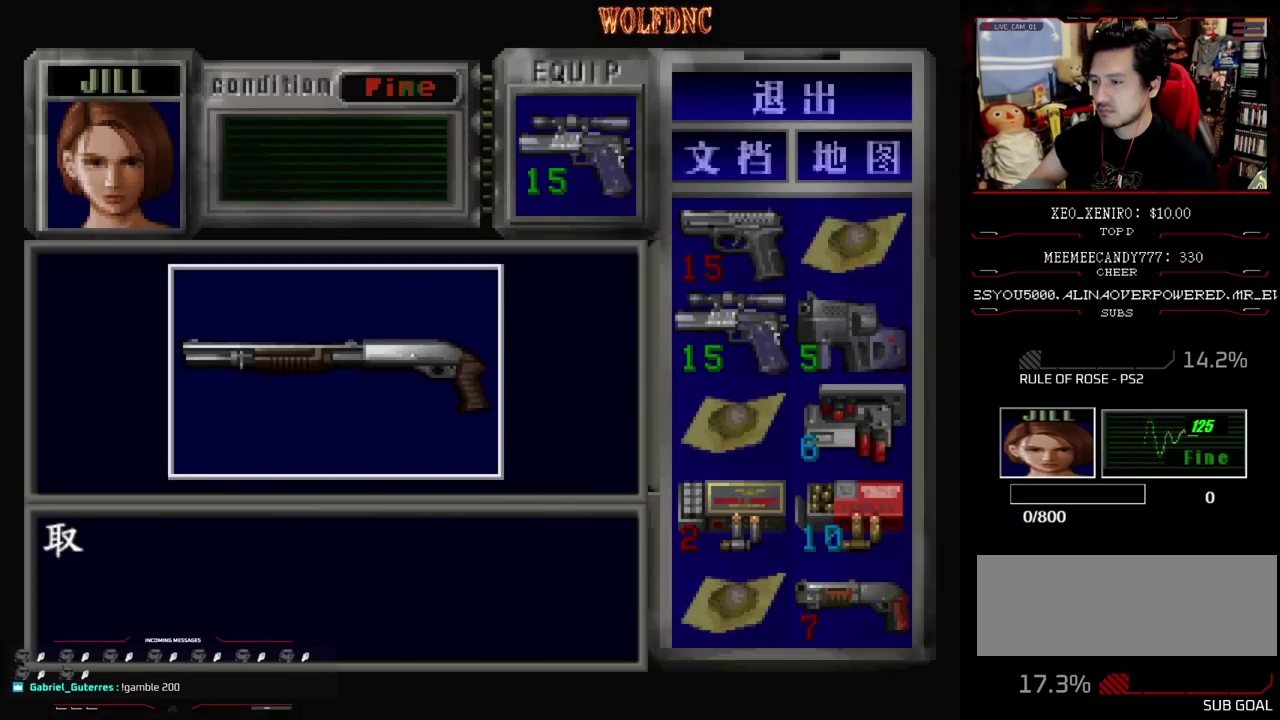
{"buttons": ["CIRCLE", "SQUARE", "DPAD_UP", "DPAD_RIGHT"], "events": [[67, "SQUARE", "down"], [117, "CROSS", "up"], [217, "CROSS", "down"], [217, "DPAD_RIGHT", "down"], [267, "DPAD_UP", "down"], [350, "CROSS", "up"], [450, "CIRCLE", "down"]]}
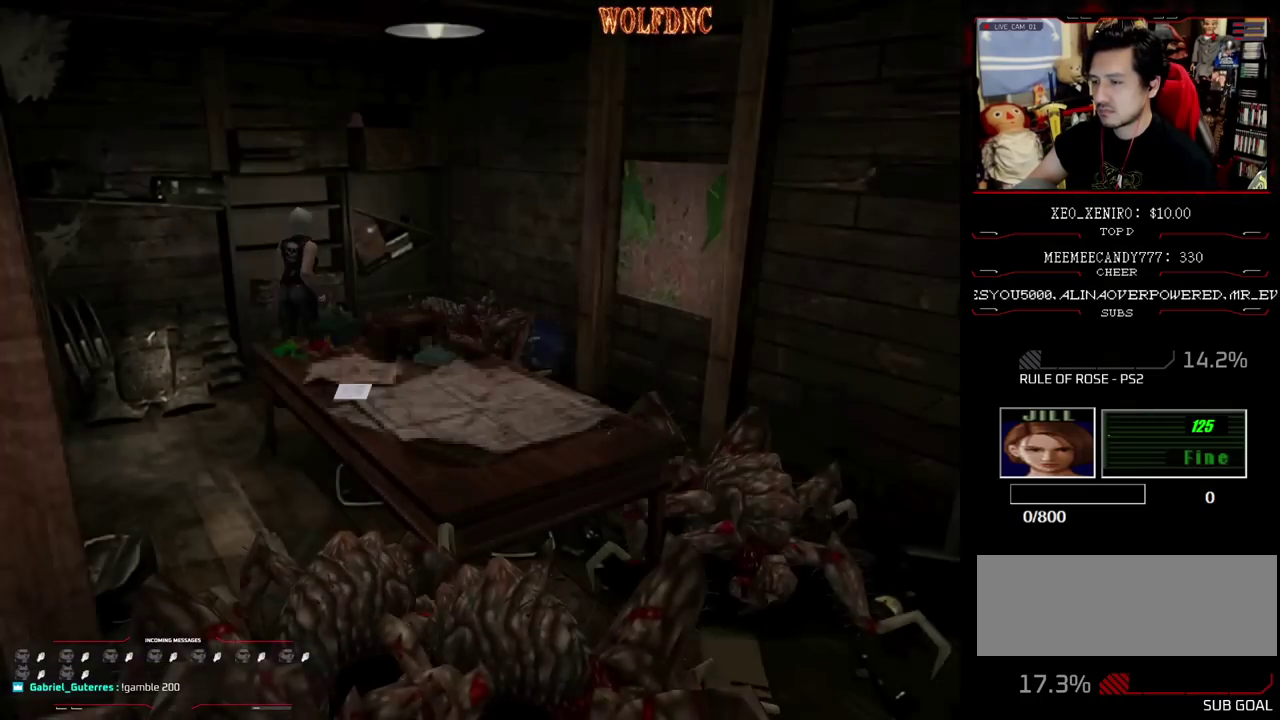
{"buttons": [], "events": [[50, "SQUARE", "up"], [133, "CIRCLE", "up"], [183, "CIRCLE", "down"], [283, "CIRCLE", "up"], [283, "DPAD_RIGHT", "up"], [283, "DPAD_UP", "up"]]}
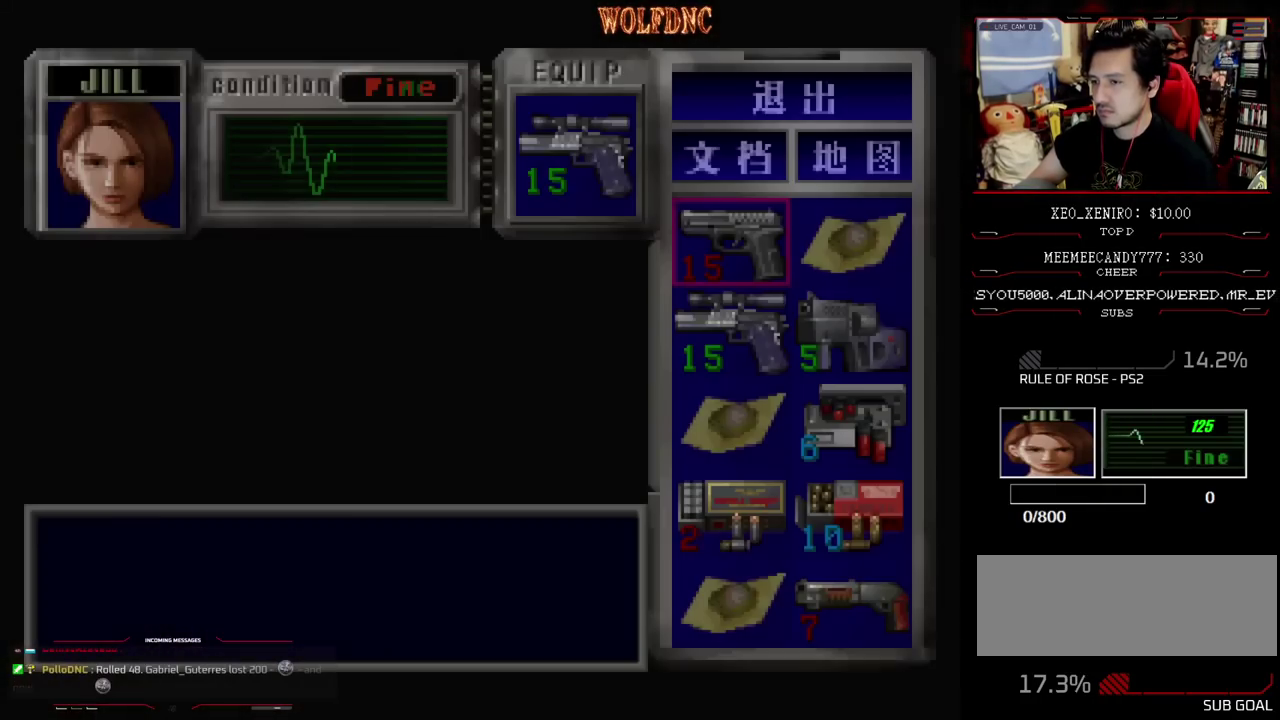
{"buttons": [], "events": [[300, "DPAD_DOWN", "down"], [350, "DPAD_DOWN", "up"], [433, "DPAD_DOWN", "down"], [483, "DPAD_DOWN", "up"]]}
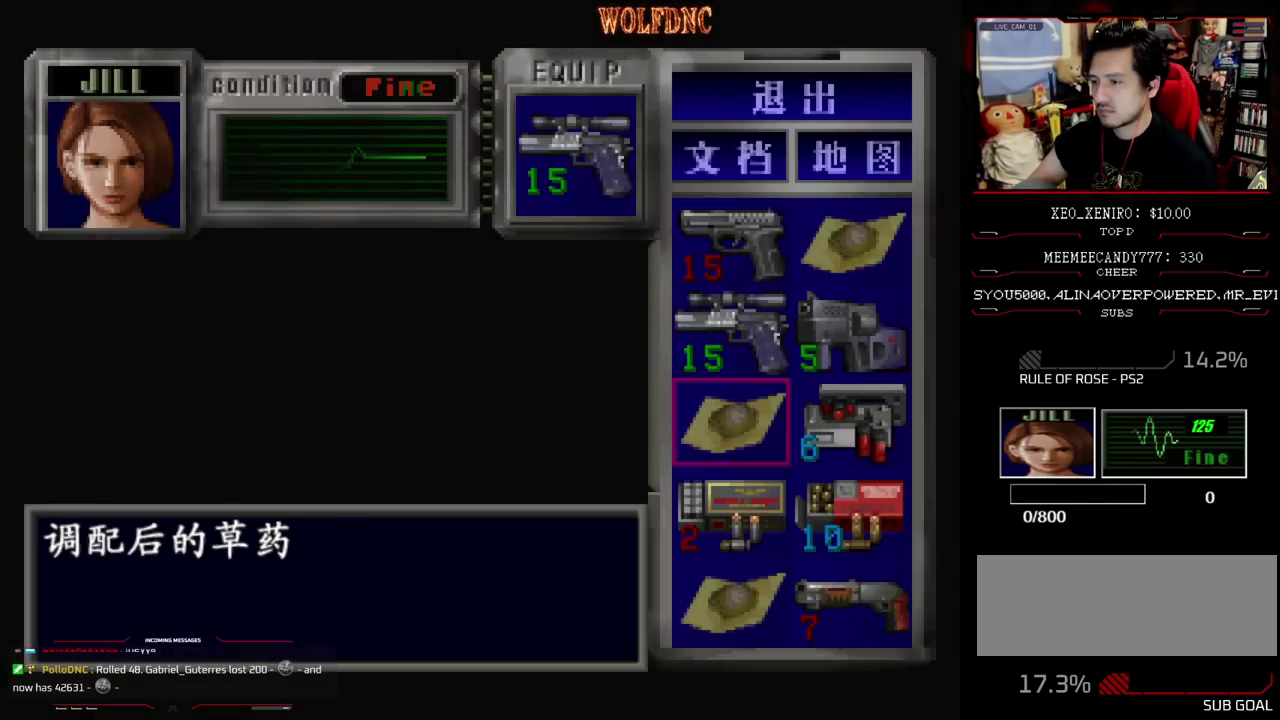
{"buttons": [], "events": [[83, "DPAD_DOWN", "down"], [217, "DPAD_RIGHT", "down"], [300, "DPAD_DOWN", "up"], [300, "DPAD_RIGHT", "up"], [400, "CROSS", "down"], [500, "CROSS", "up"]]}
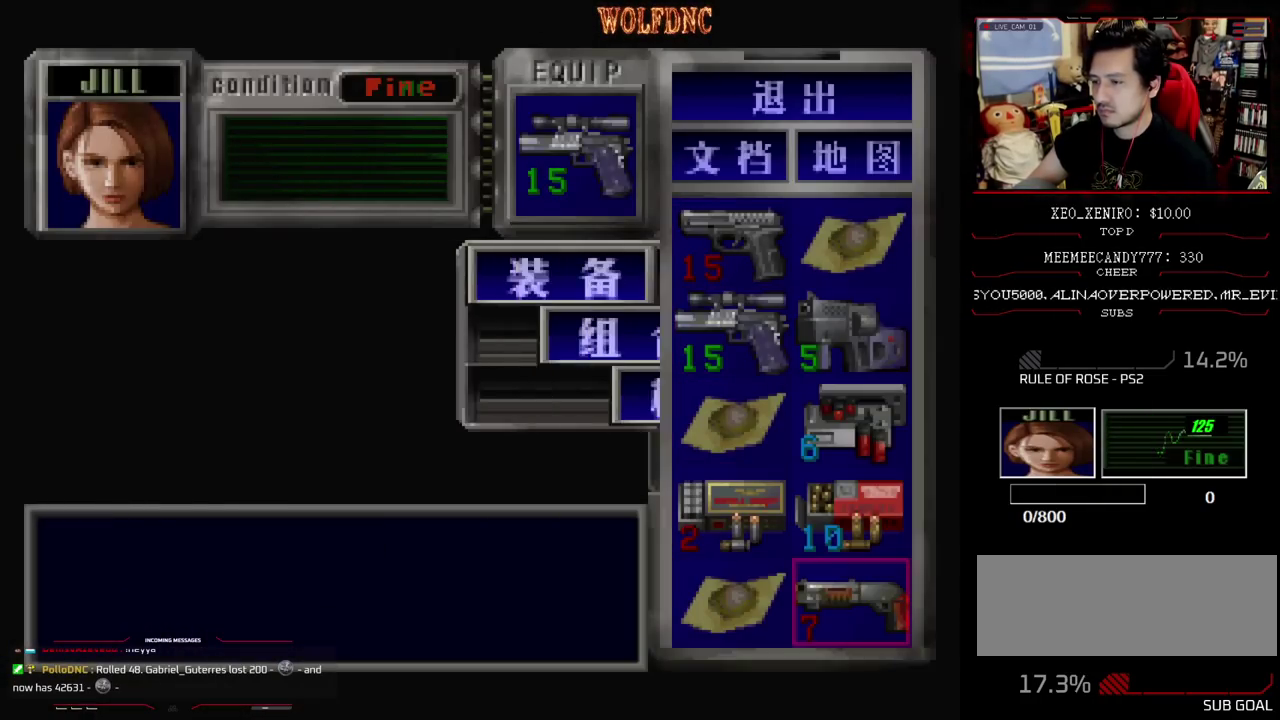
{"buttons": ["SQUARE", "DPAD_UP", "DPAD_RIGHT"], "events": [[50, "CROSS", "down"], [133, "CROSS", "up"], [233, "CIRCLE", "down"], [317, "CIRCLE", "up"], [367, "DPAD_UP", "down"], [417, "SQUARE", "down"], [467, "DPAD_RIGHT", "down"]]}
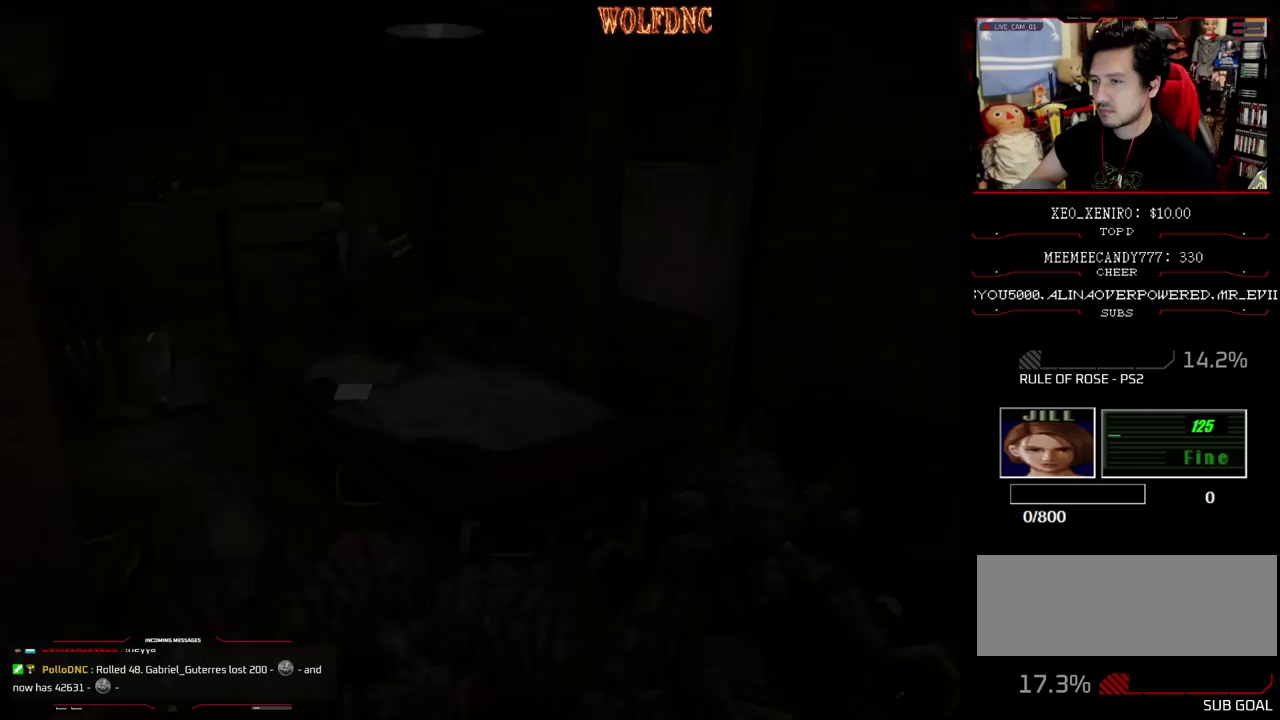
{"buttons": ["CROSS", "R1", "DPAD_RIGHT"], "events": [[100, "R1", "down"], [200, "DPAD_UP", "up"], [200, "SQUARE", "up"], [300, "CROSS", "down"], [300, "DPAD_DOWN", "down"], [483, "DPAD_DOWN", "up"]]}
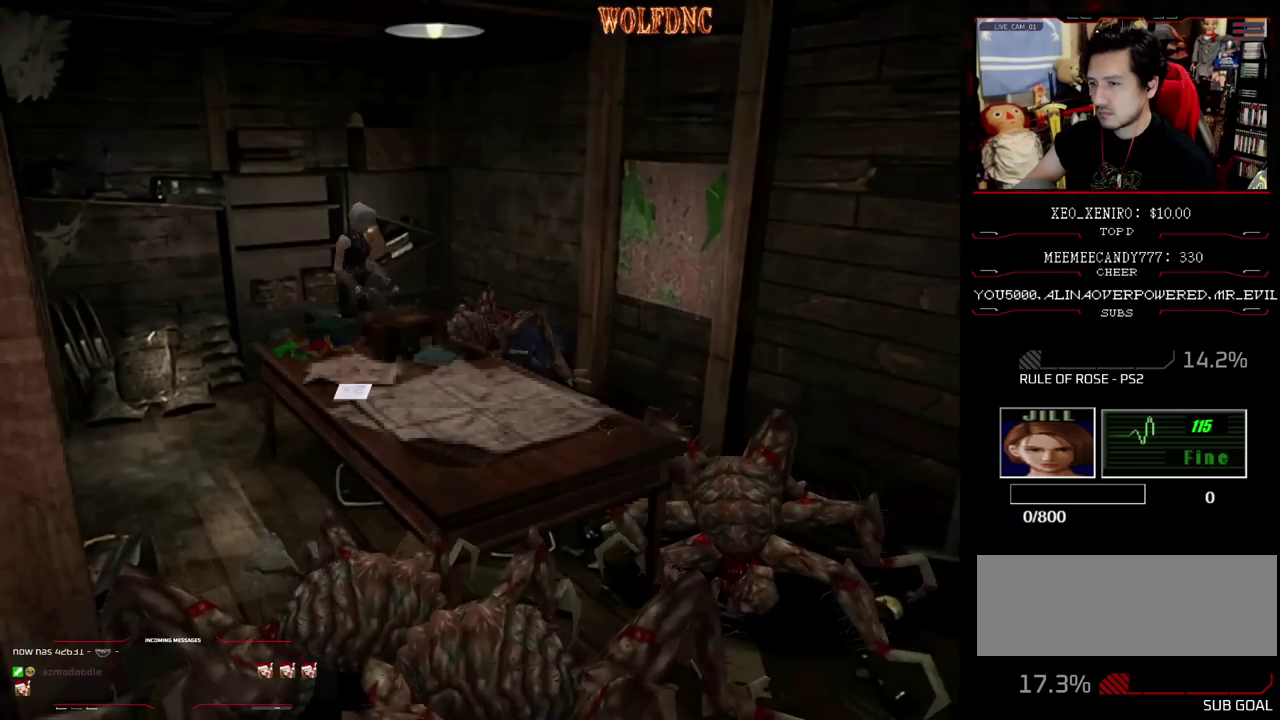
{"buttons": ["R1"], "events": [[33, "DPAD_RIGHT", "up"], [117, "CROSS", "up"], [117, "DPAD_RIGHT", "down"], [167, "CROSS", "down"], [267, "DPAD_RIGHT", "up"], [450, "CROSS", "up"]]}
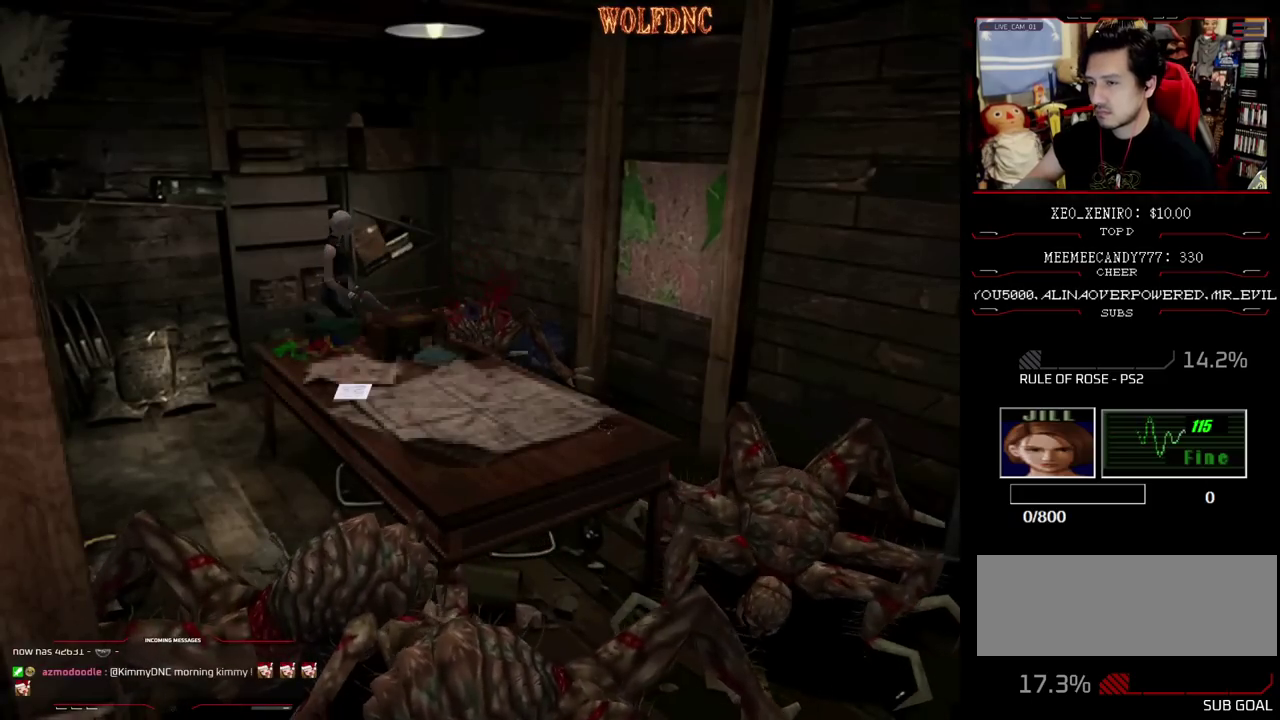
{"buttons": ["R1", "DPAD_RIGHT"], "events": [[183, "DPAD_RIGHT", "down"]]}
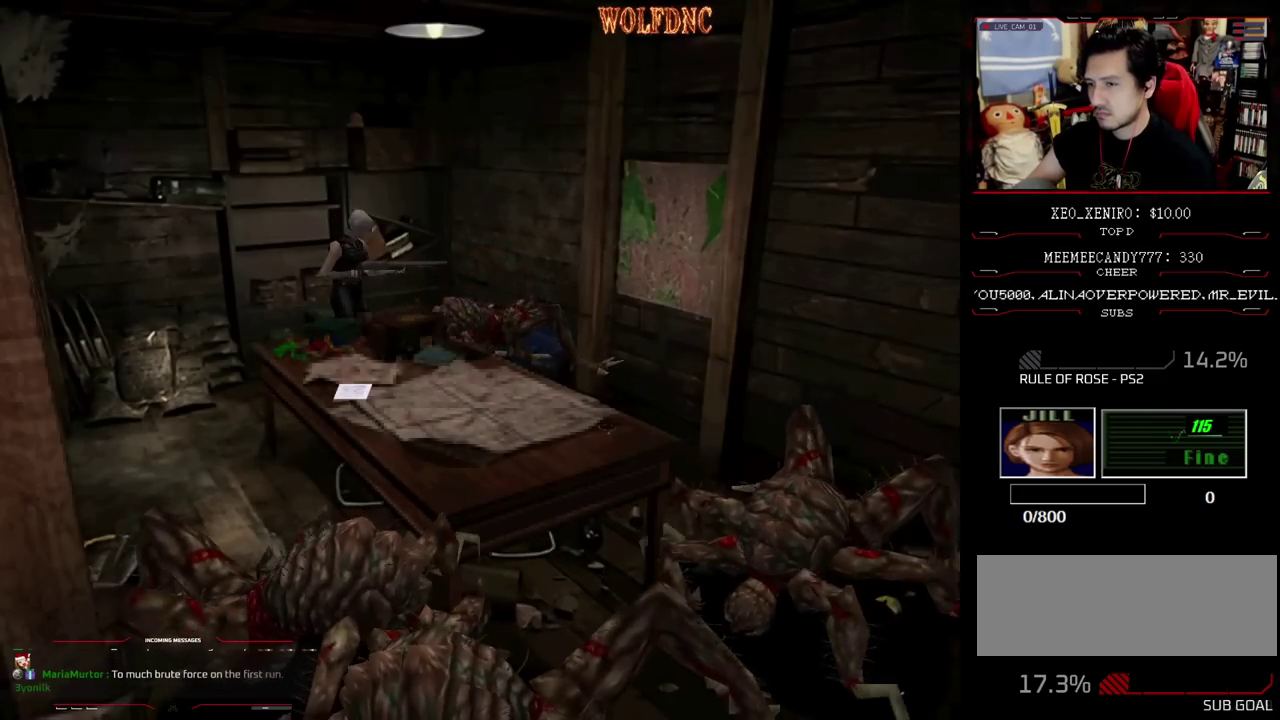
{"buttons": ["R1"], "events": [[150, "DPAD_DOWN", "down"], [250, "CROSS", "down"], [250, "DPAD_DOWN", "up"], [250, "DPAD_RIGHT", "up"], [483, "CROSS", "up"]]}
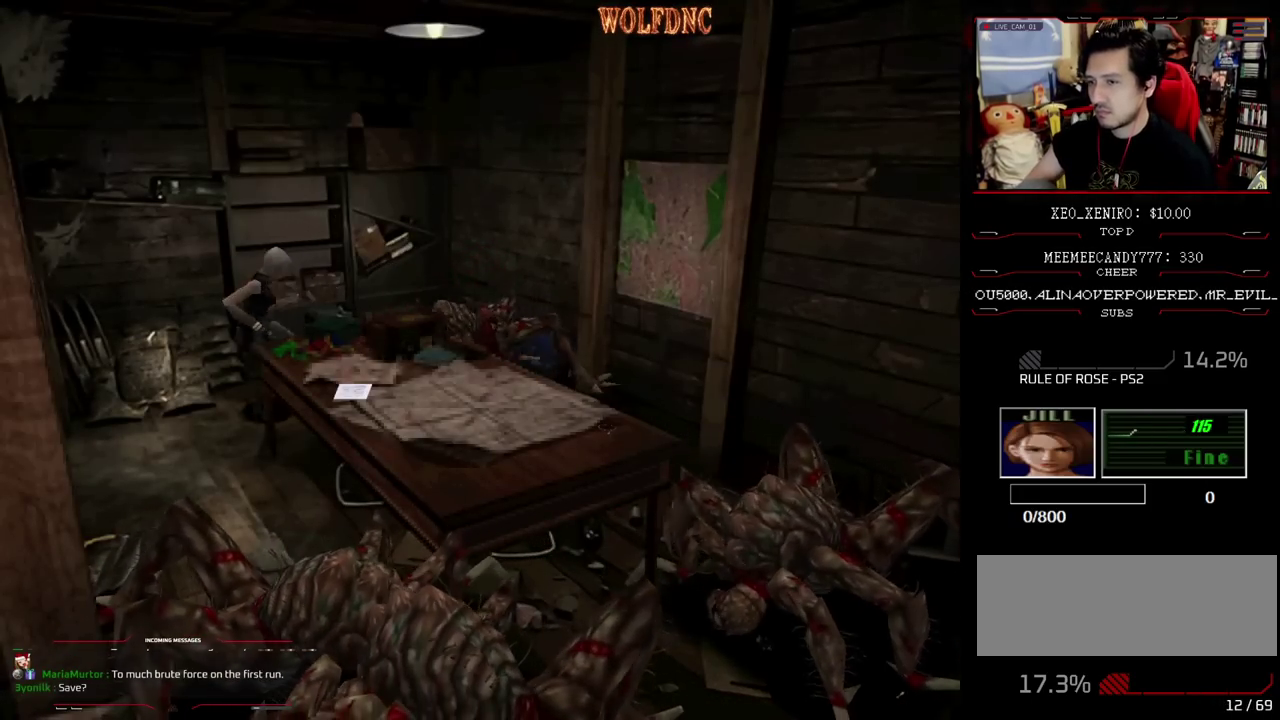
{"buttons": ["R1"], "events": [[33, "CROSS", "down"], [267, "CROSS", "up"]]}
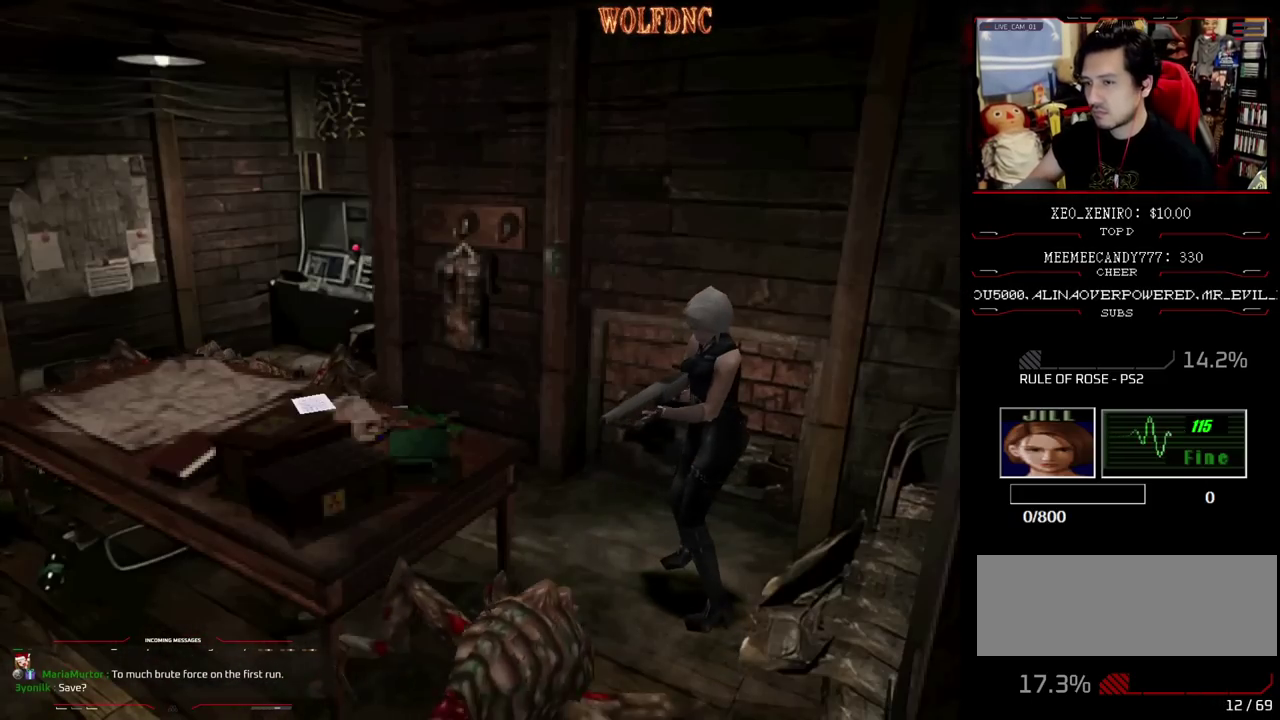
{"buttons": ["CROSS", "R1"], "events": [[50, "DPAD_DOWN", "down"], [133, "CROSS", "down"], [133, "DPAD_DOWN", "up"], [183, "CROSS", "up"], [333, "DPAD_RIGHT", "down"], [467, "CROSS", "down"], [467, "DPAD_RIGHT", "up"]]}
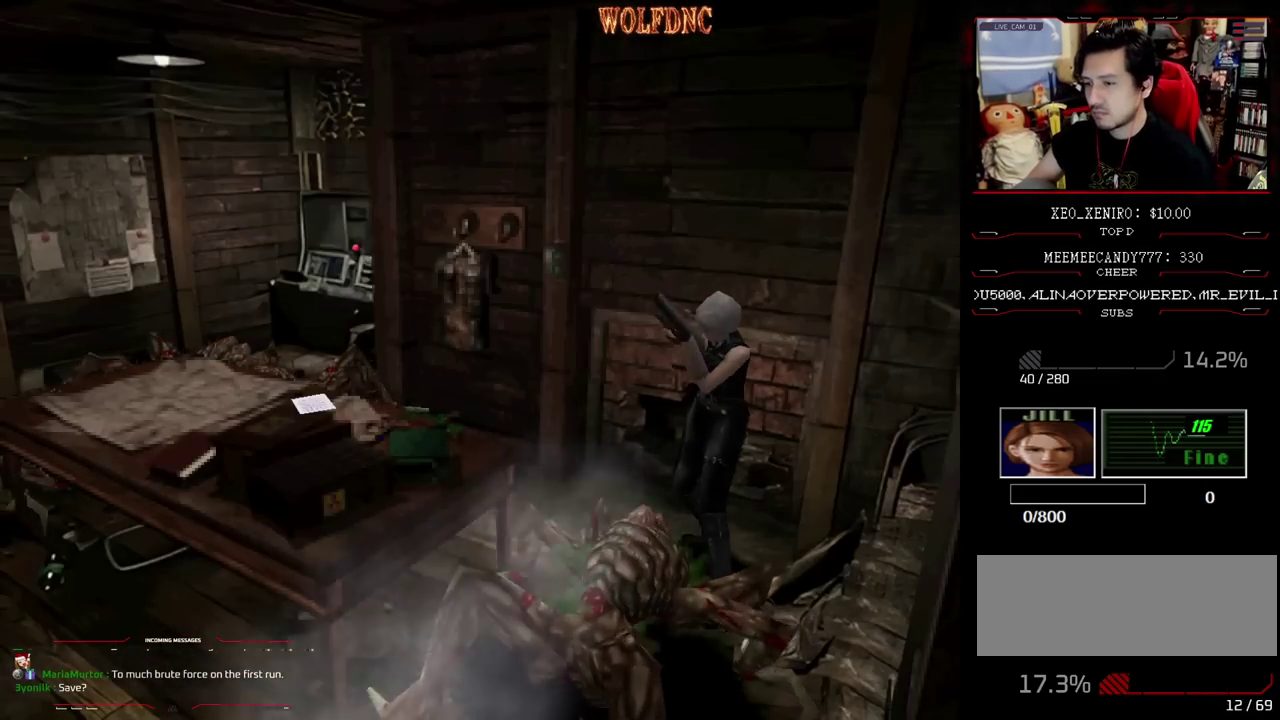
{"buttons": ["CROSS", "R1", "DPAD_RIGHT"], "events": [[17, "CROSS", "up"], [67, "CROSS", "down"], [483, "DPAD_RIGHT", "down"]]}
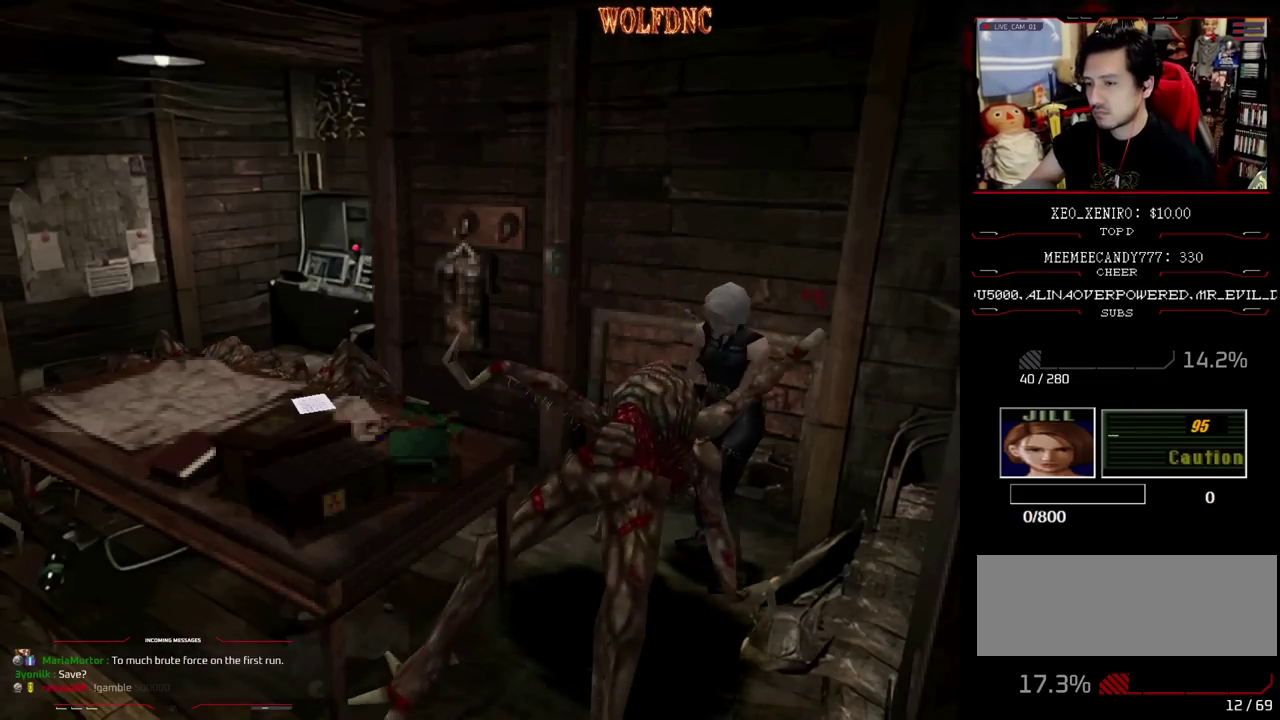
{"buttons": ["CROSS", "R1", "DPAD_DOWN", "DPAD_RIGHT"], "events": [[167, "DPAD_RIGHT", "up"], [217, "CROSS", "up"], [317, "CROSS", "down"], [317, "DPAD_DOWN", "down"], [400, "DPAD_RIGHT", "down"]]}
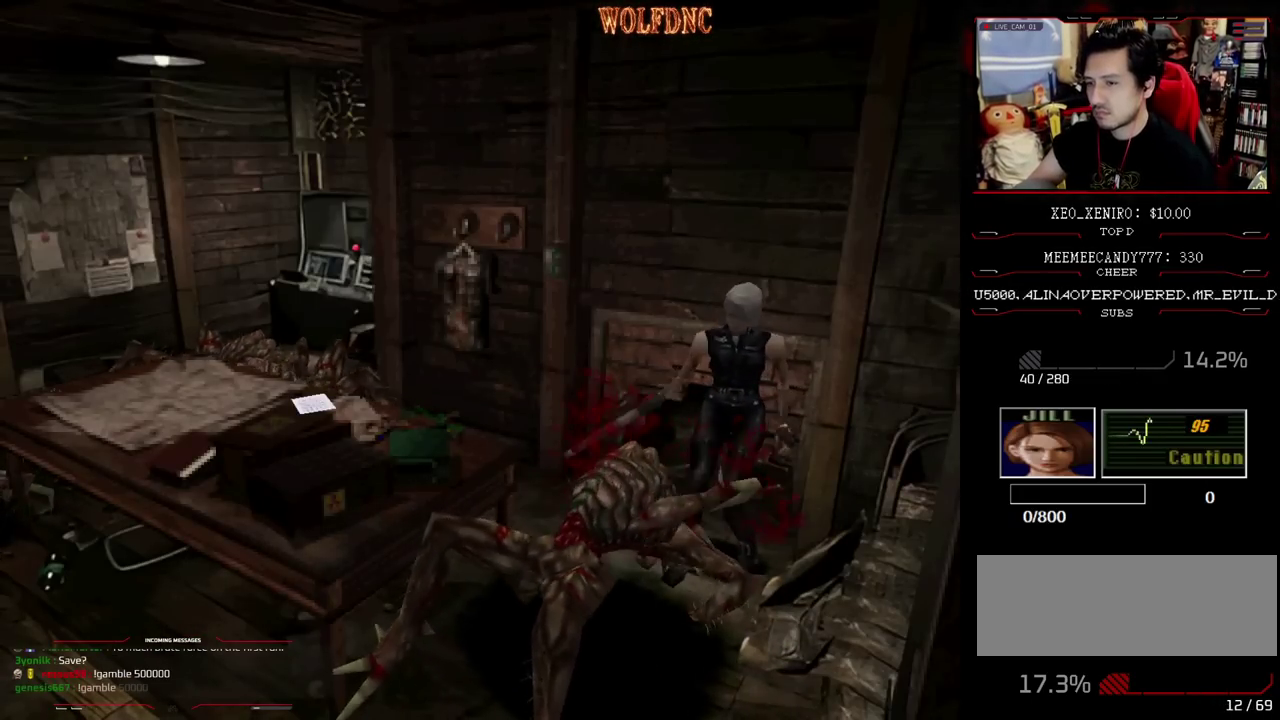
{"buttons": ["CROSS", "R1", "DPAD_DOWN"], "events": [[183, "DPAD_RIGHT", "up"]]}
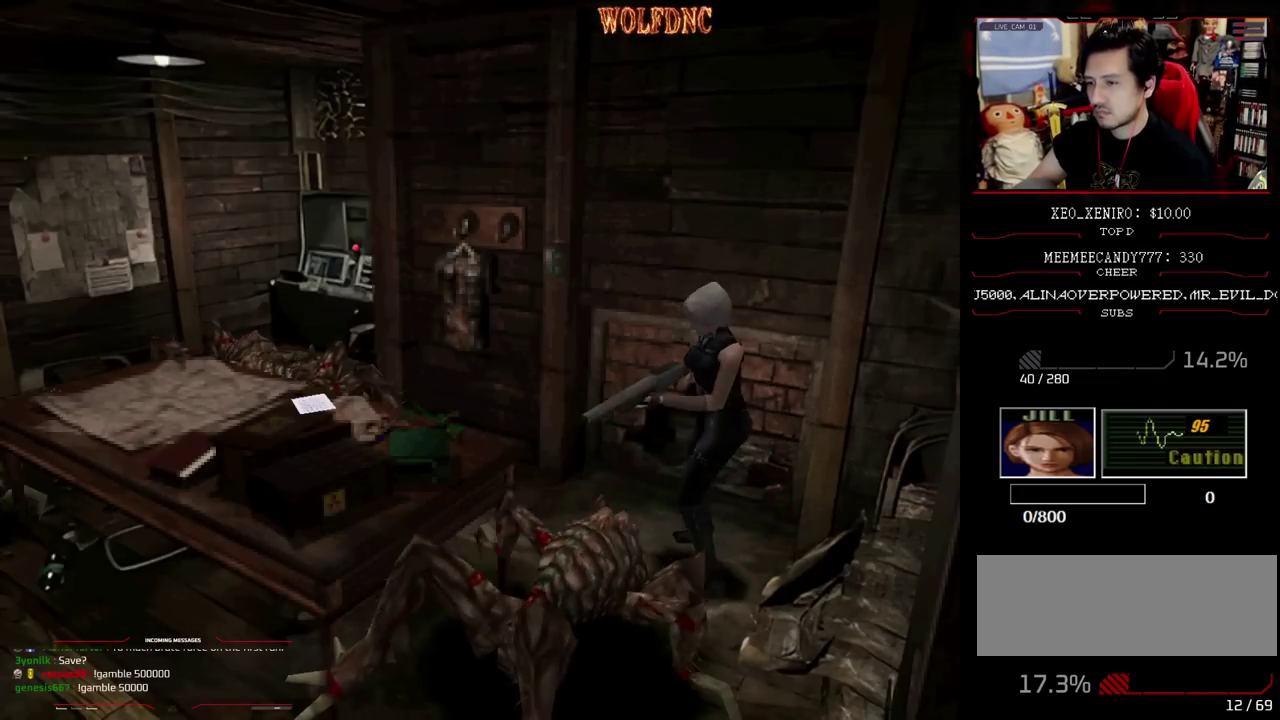
{"buttons": [], "events": [[150, "DPAD_DOWN", "up"], [250, "CROSS", "up"], [300, "R1", "up"]]}
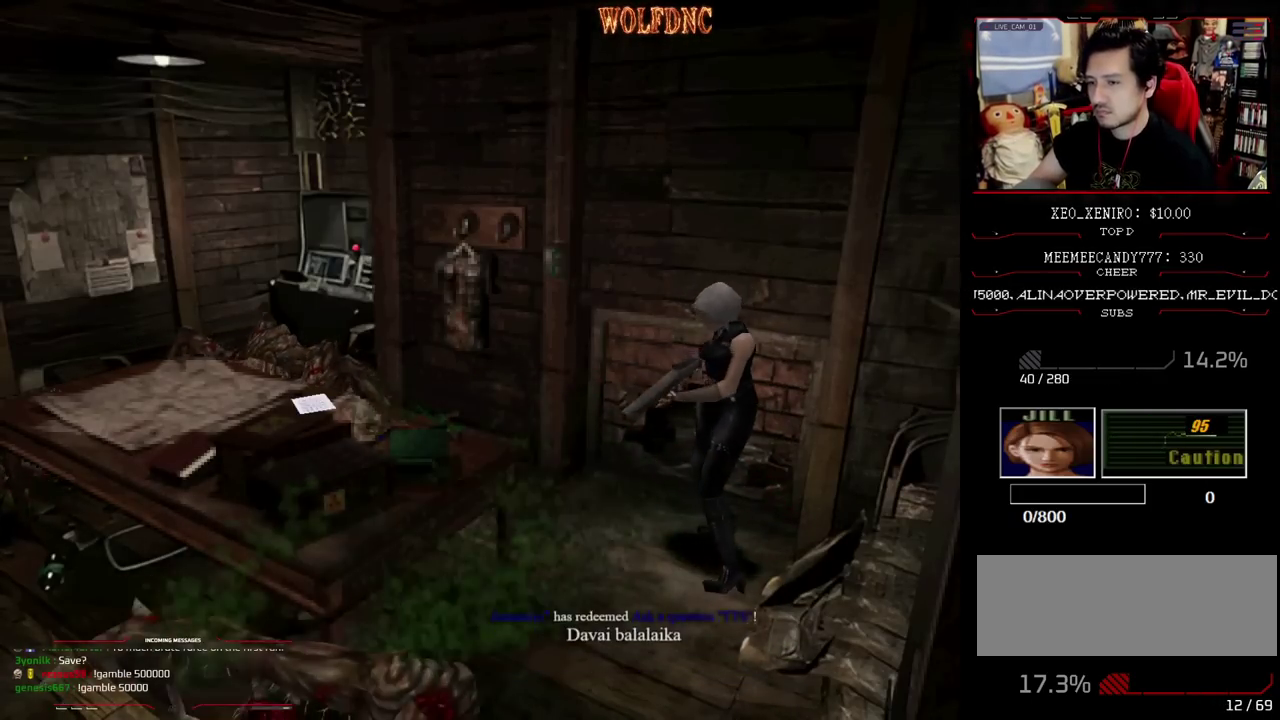
{"buttons": [], "events": []}
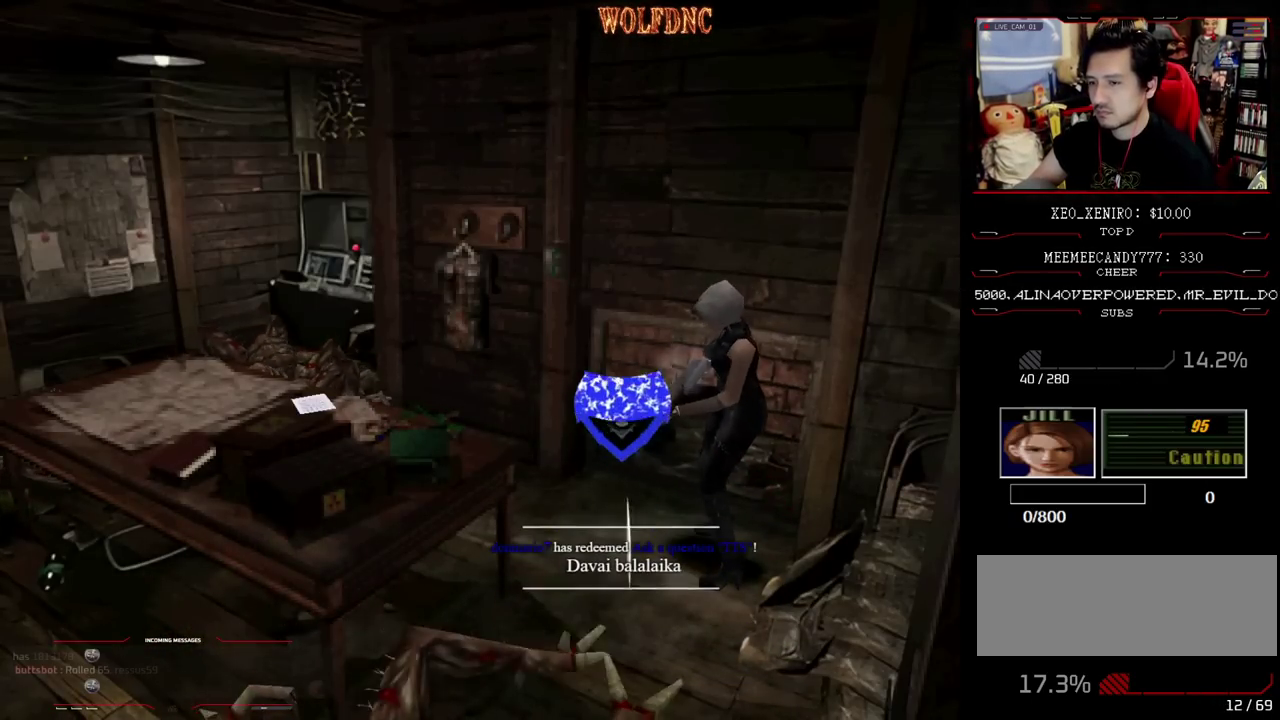
{"buttons": ["SQUARE", "DPAD_UP", "DPAD_LEFT"], "events": [[233, "DPAD_LEFT", "down"], [283, "DPAD_UP", "down"], [333, "SQUARE", "down"]]}
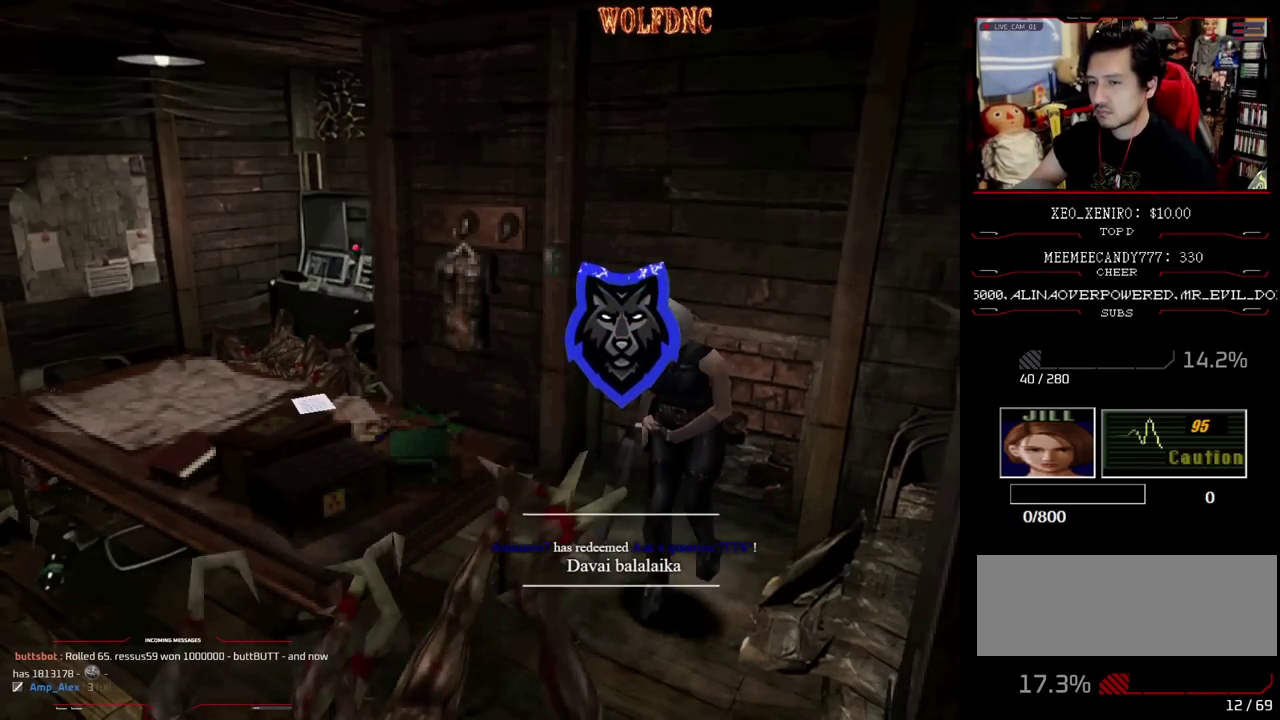
{"buttons": ["SQUARE", "DPAD_UP", "DPAD_RIGHT"], "events": [[150, "DPAD_LEFT", "up"], [383, "DPAD_RIGHT", "down"]]}
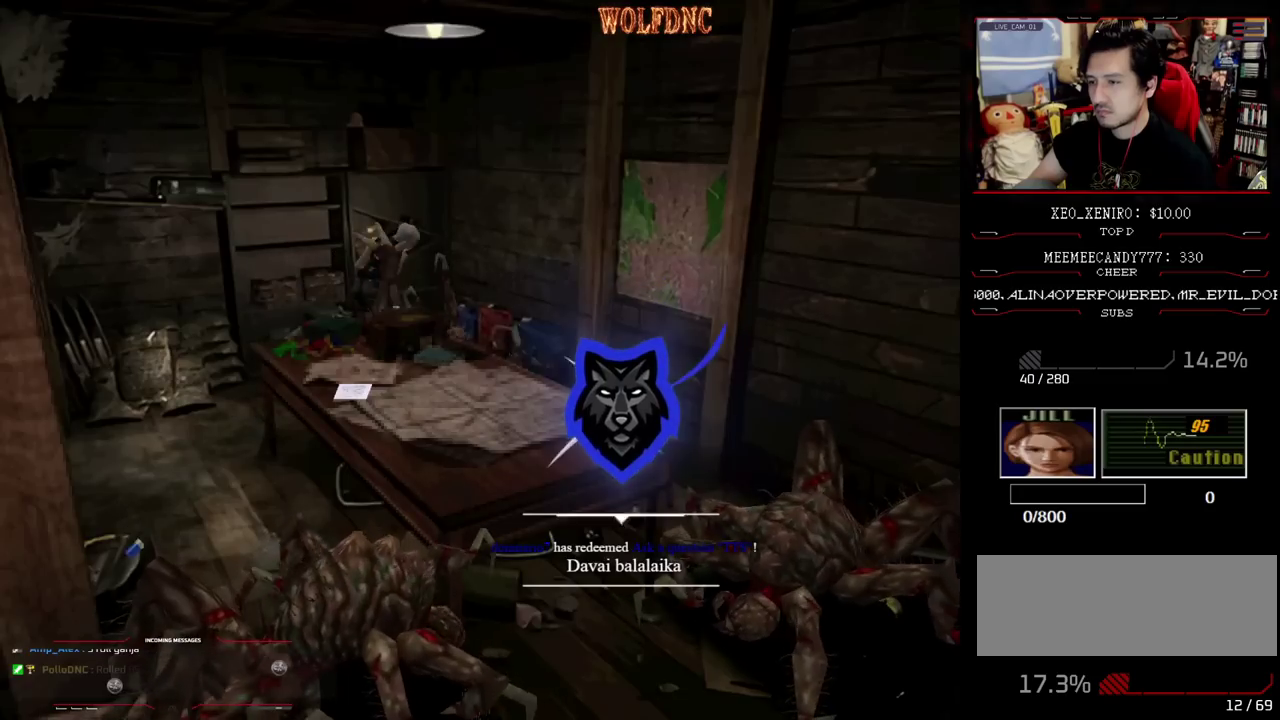
{"buttons": ["DPAD_UP", "DPAD_RIGHT"], "events": [[217, "SQUARE", "up"], [267, "SQUARE", "down"], [350, "DPAD_UP", "up"], [350, "SQUARE", "up"], [500, "DPAD_UP", "down"]]}
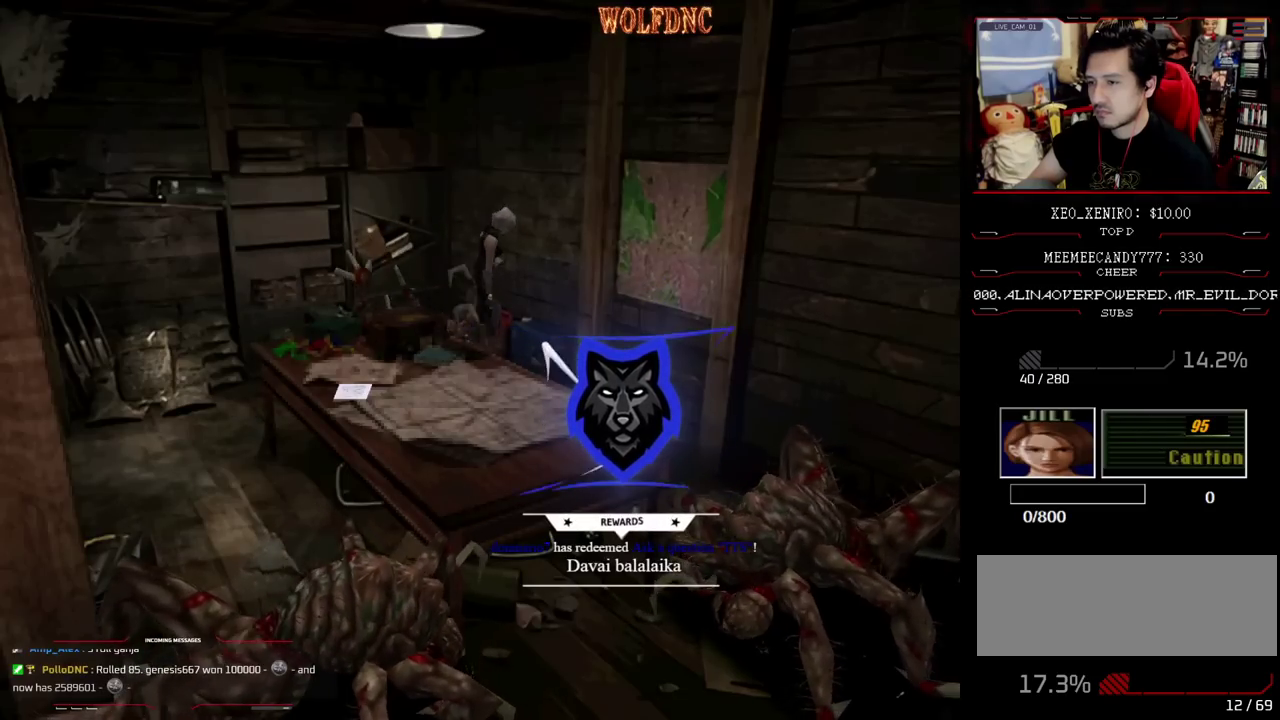
{"buttons": ["SQUARE", "DPAD_UP", "DPAD_RIGHT"], "events": [[50, "SQUARE", "down"]]}